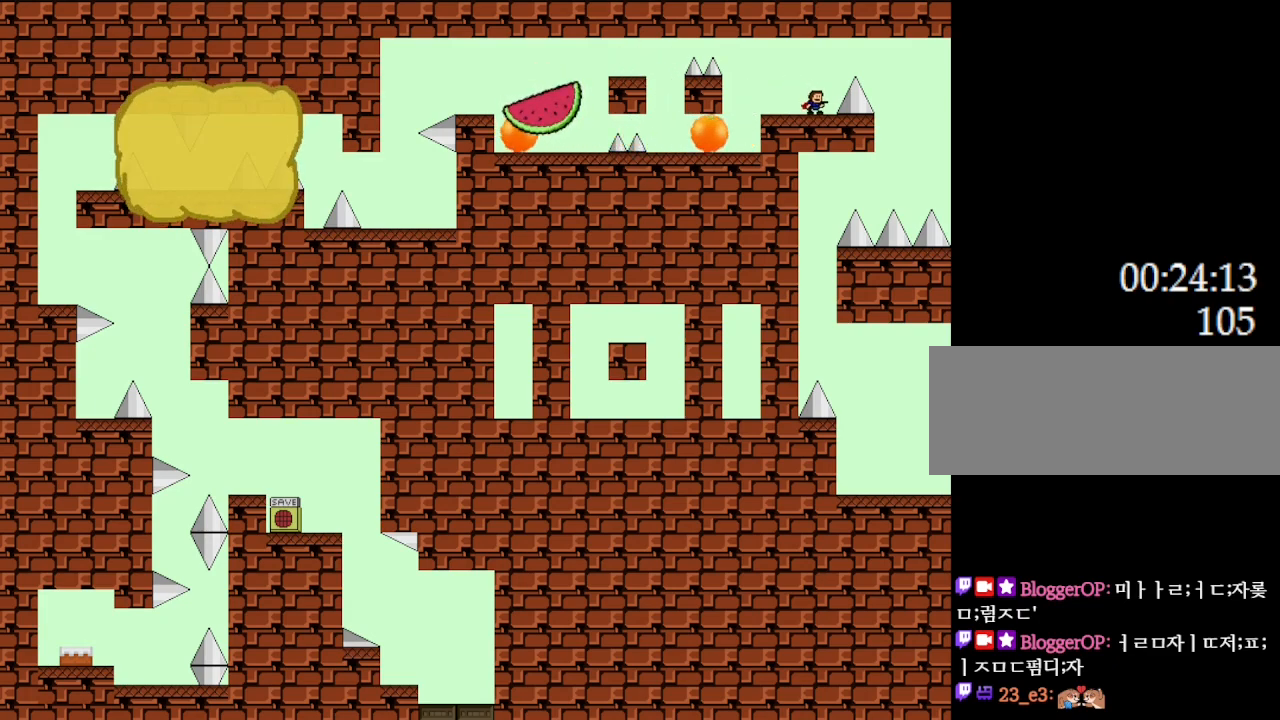
Gameplay with keyboard; each line is a JSON object with the keys held at the frame after it. "events" lists presses ("down") and releases ("up") of "down", "l_up", "left", "r", "r_up", "right", "up" and "z" between this image and that frame as [ms after this image, input, new state], when the widget could be followed in between. No other keys are recorded. Mouse input is not recorded. Key names are as the overlay labels them; some are game actions (e.g. jump) rather than physical keys.
{"keys": ["right"], "events": [[83, "right", "down"], [117, "l_up", "down"], [200, "l_up", "up"]]}
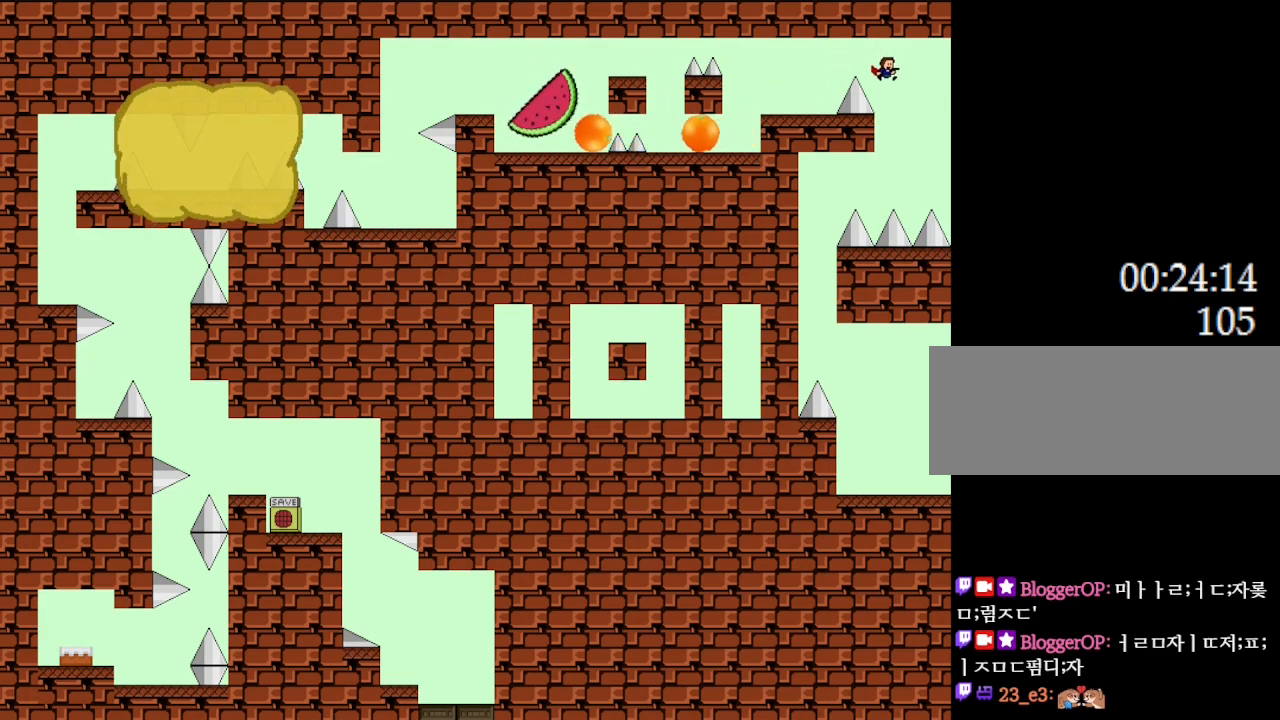
{"keys": ["l_up", "left"], "events": [[67, "right", "up"], [150, "left", "down"], [317, "l_up", "down"]]}
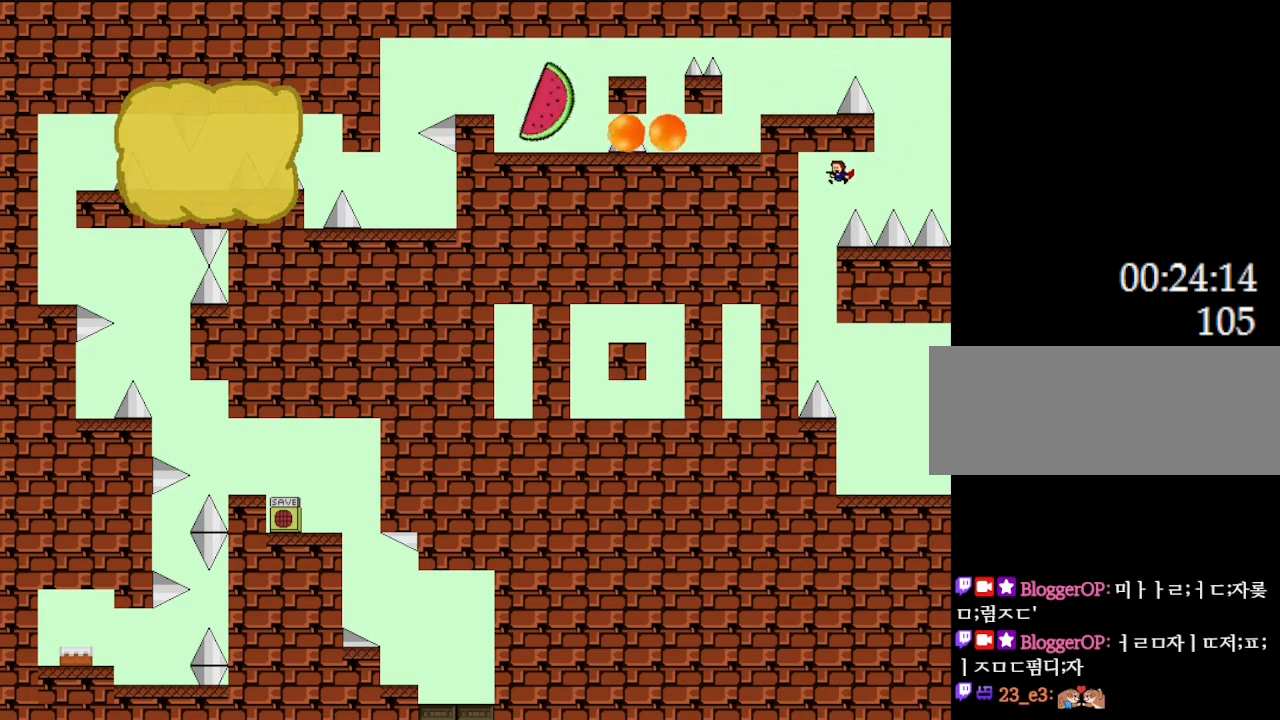
{"keys": ["right"], "events": [[83, "l_up", "up"], [150, "left", "up"], [250, "right", "down"]]}
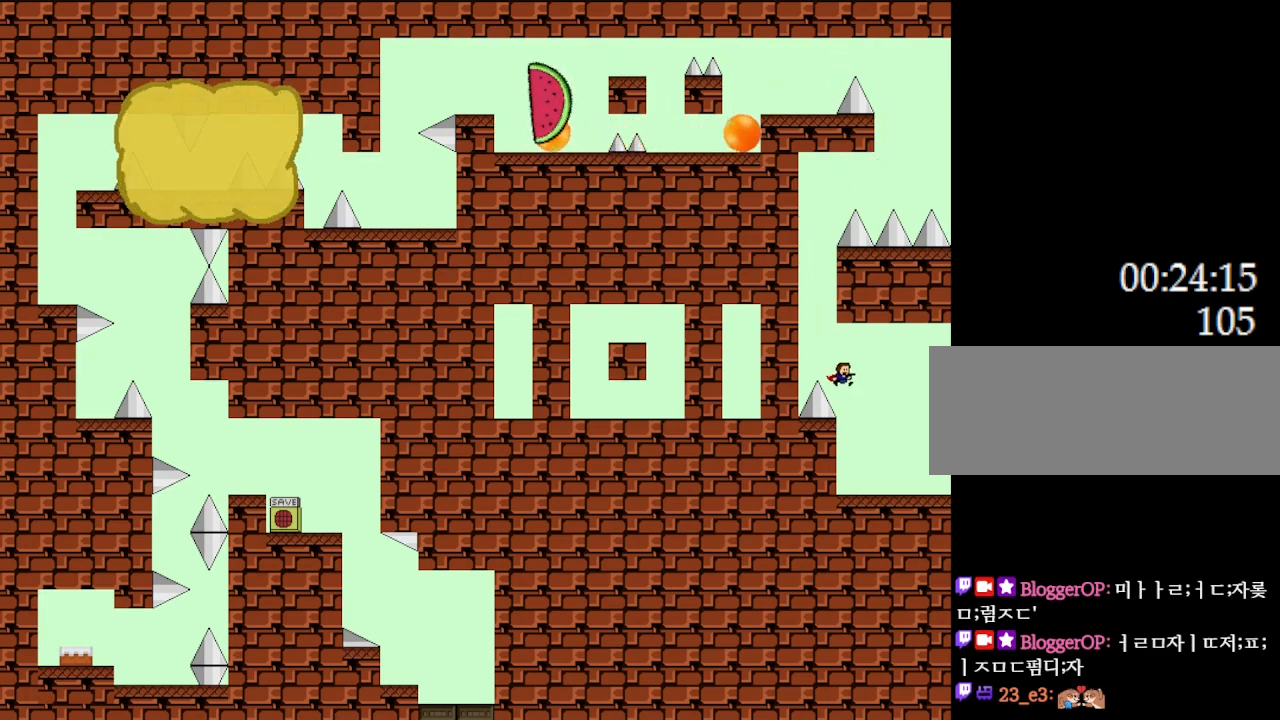
{"keys": ["right"], "events": []}
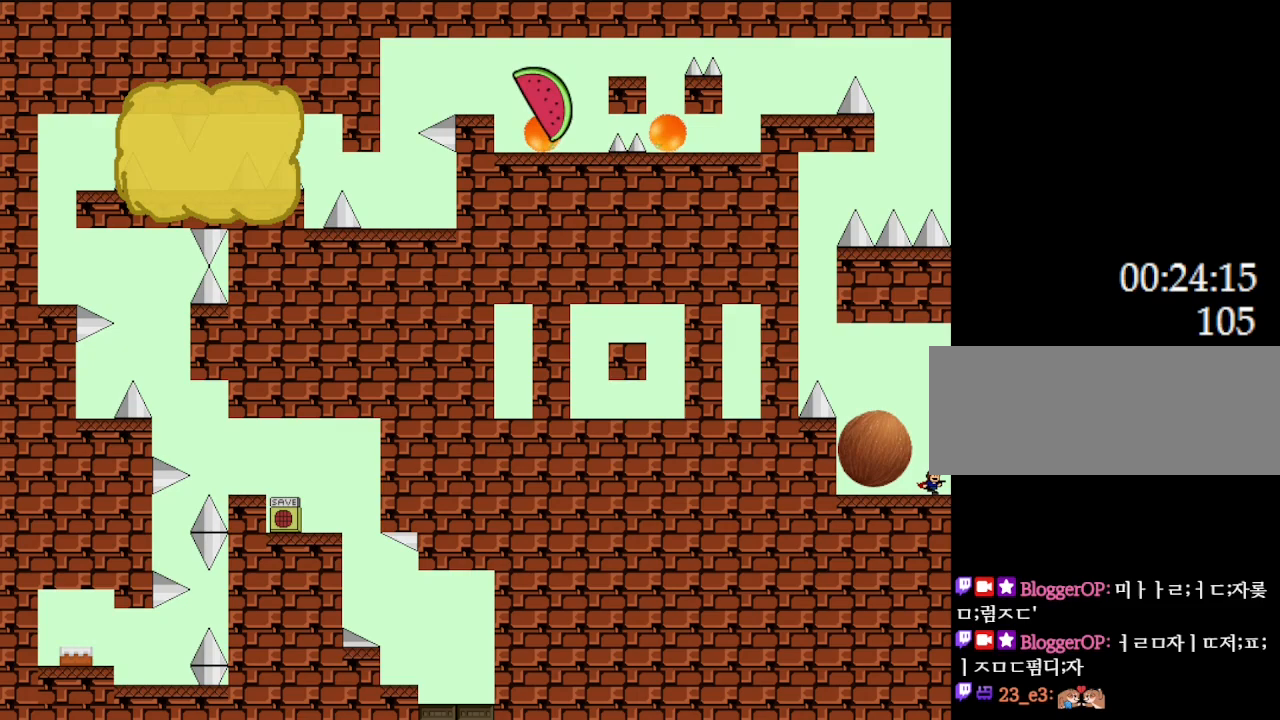
{"keys": [], "events": [[233, "right", "up"]]}
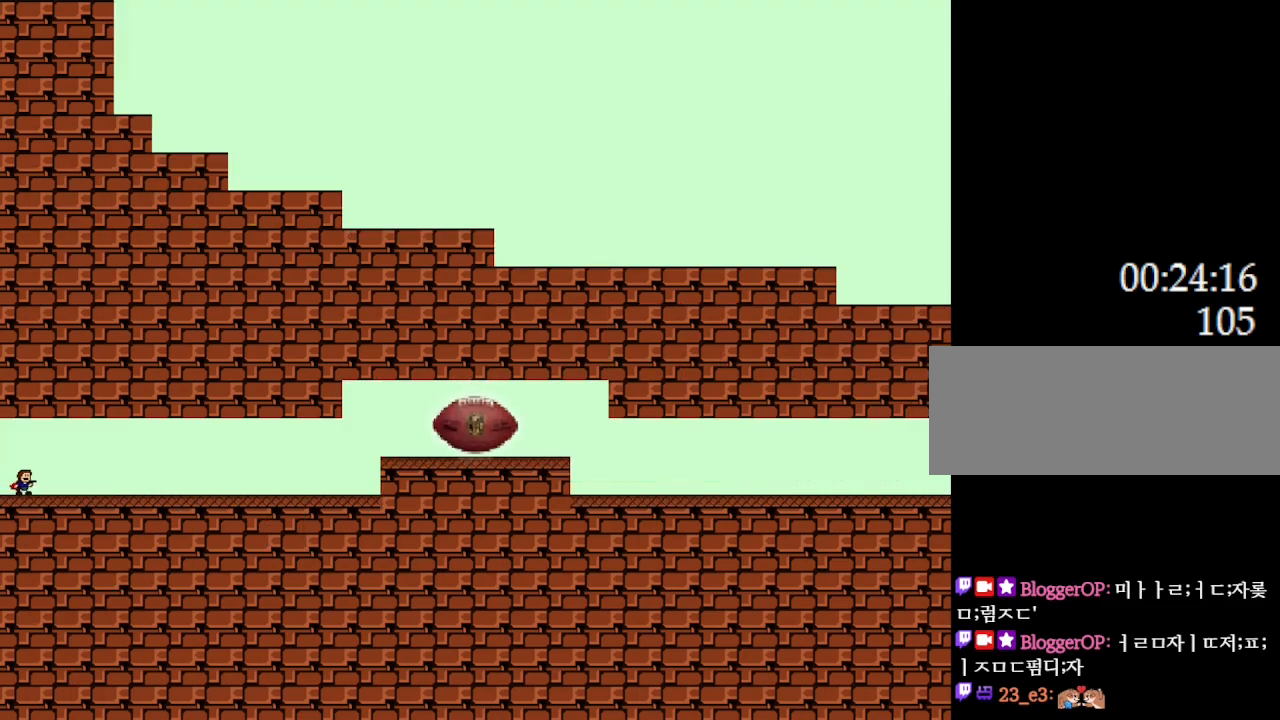
{"keys": ["right"], "events": [[133, "right", "down"]]}
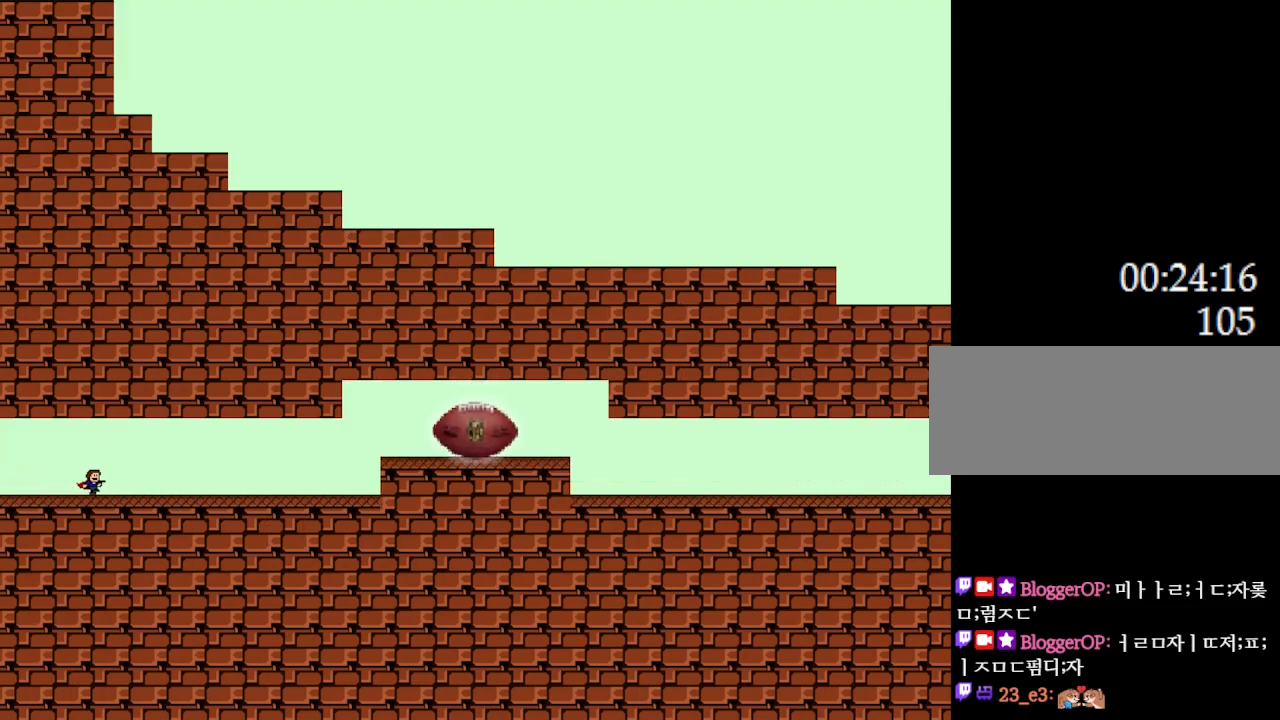
{"keys": ["right"], "events": [[250, "l_up", "down"], [333, "l_up", "up"]]}
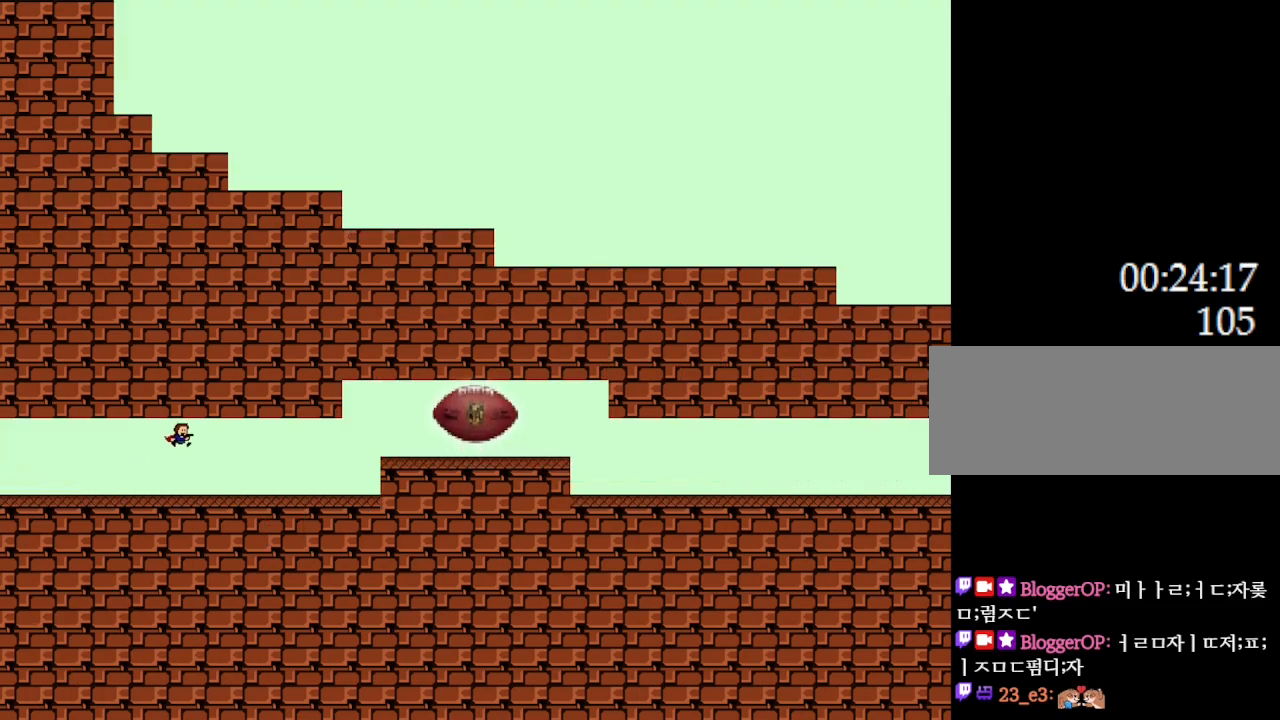
{"keys": ["right"], "events": [[333, "l_up", "down"], [417, "l_up", "up"]]}
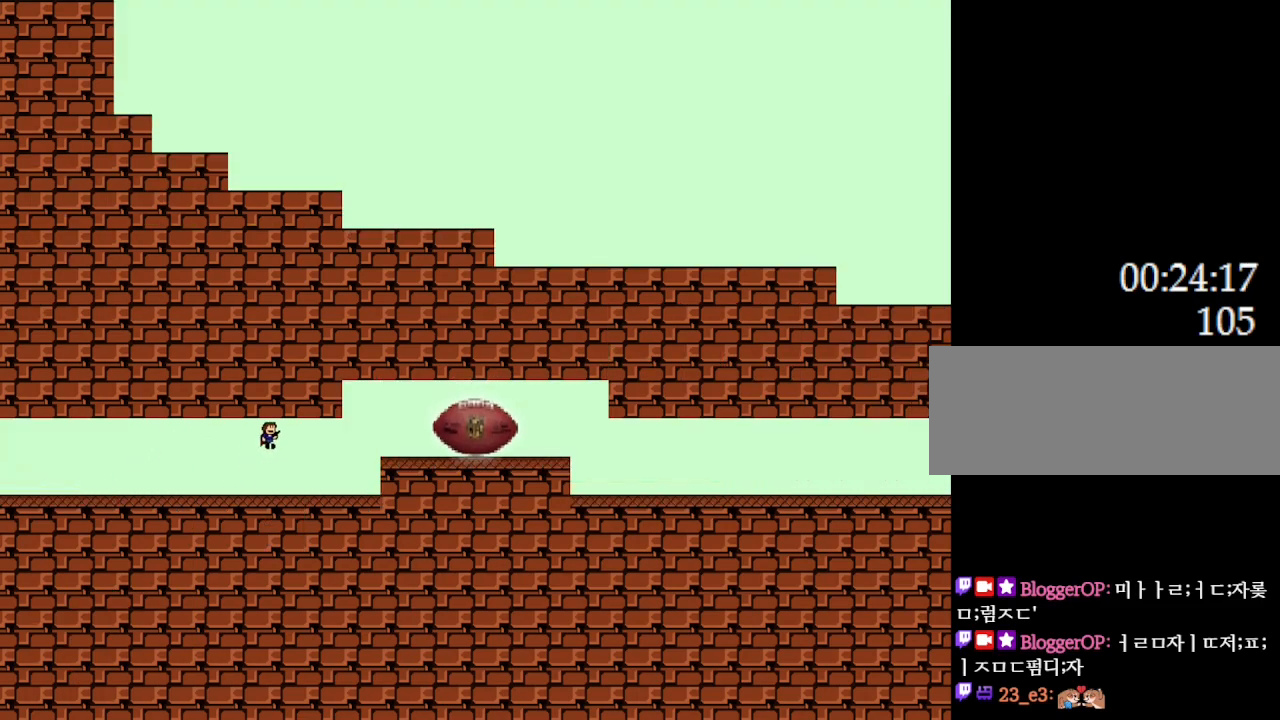
{"keys": ["l_up", "right"], "events": [[483, "l_up", "down"]]}
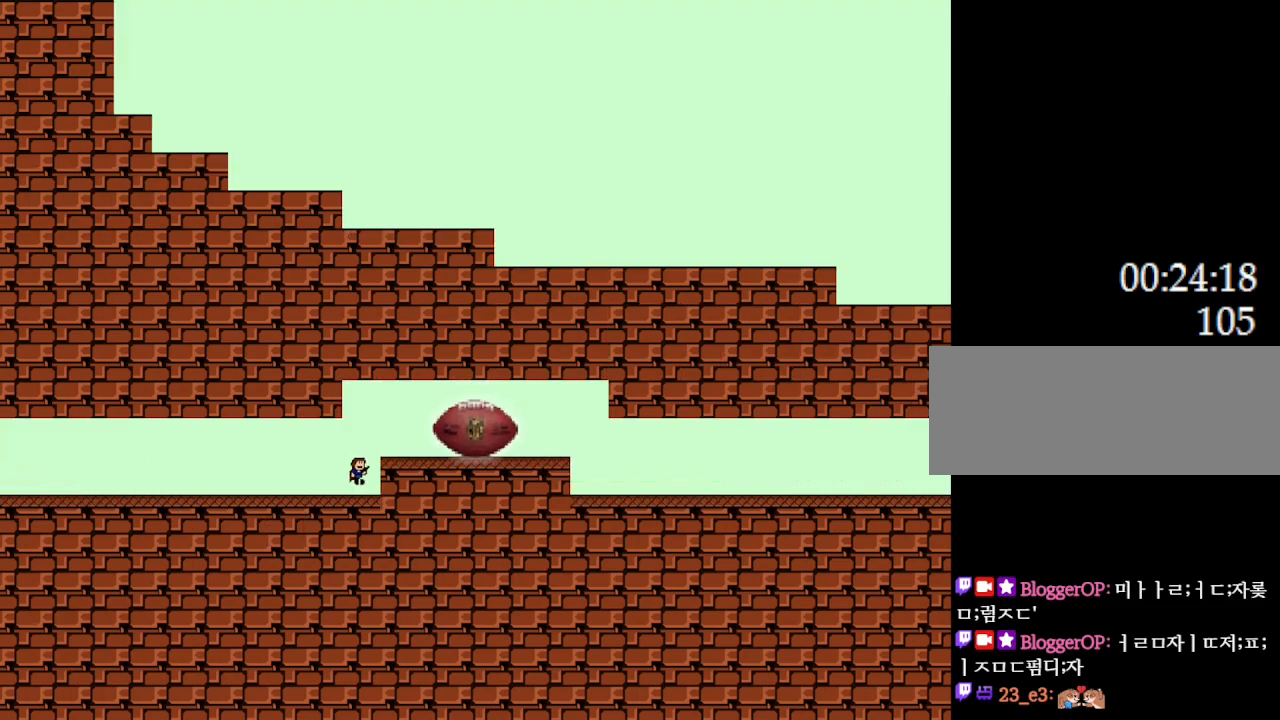
{"keys": ["l_up", "right"], "events": [[83, "l_up", "up"], [500, "l_up", "down"]]}
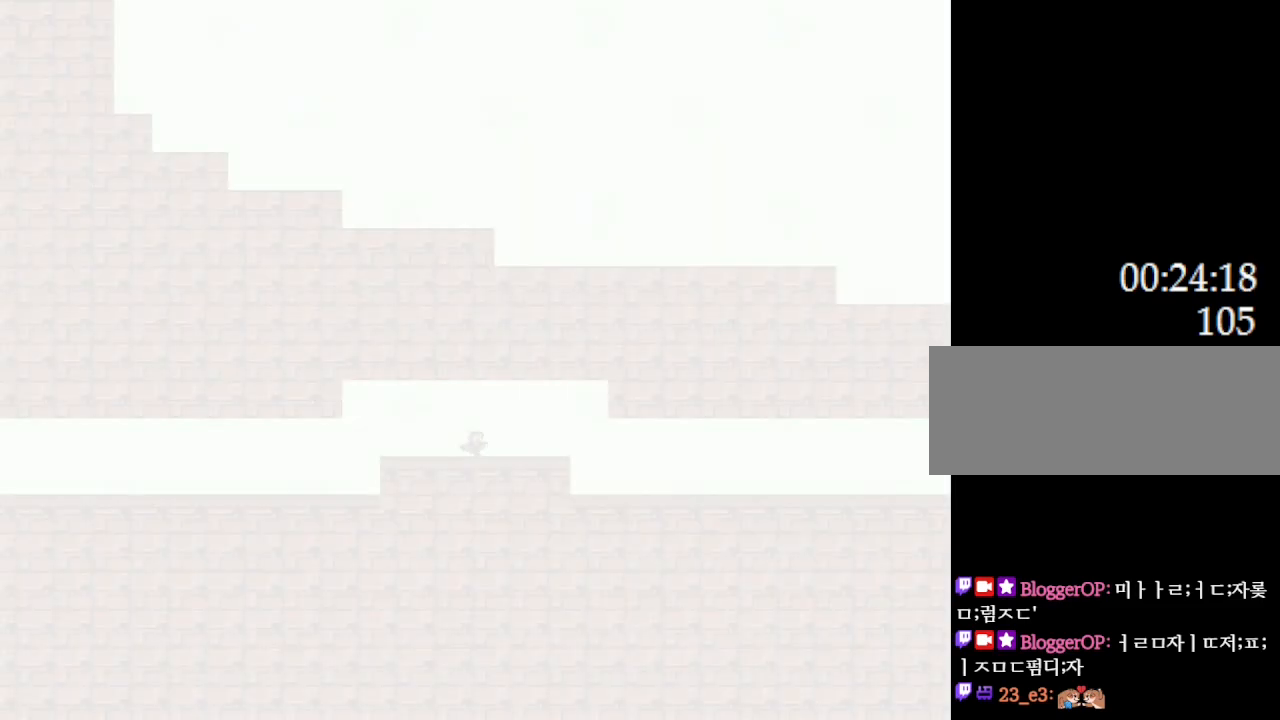
{"keys": ["right"], "events": [[83, "l_up", "up"], [183, "right", "up"], [500, "right", "down"]]}
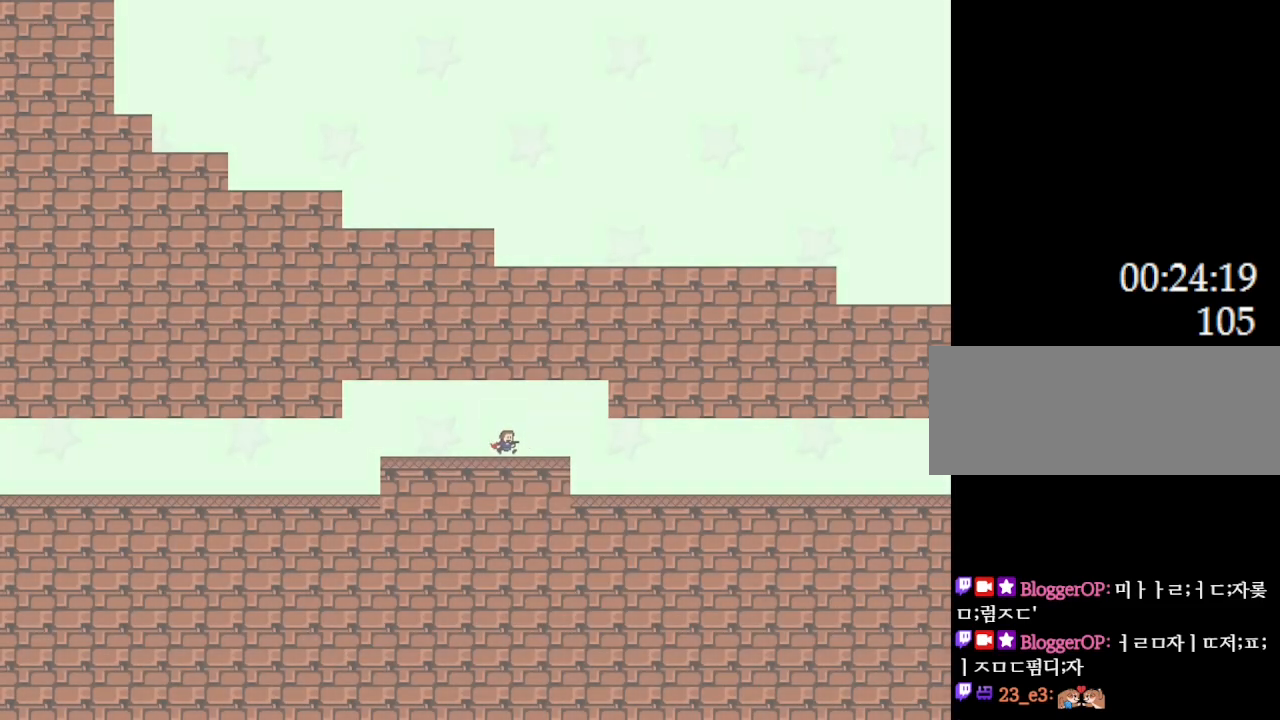
{"keys": ["right"], "events": []}
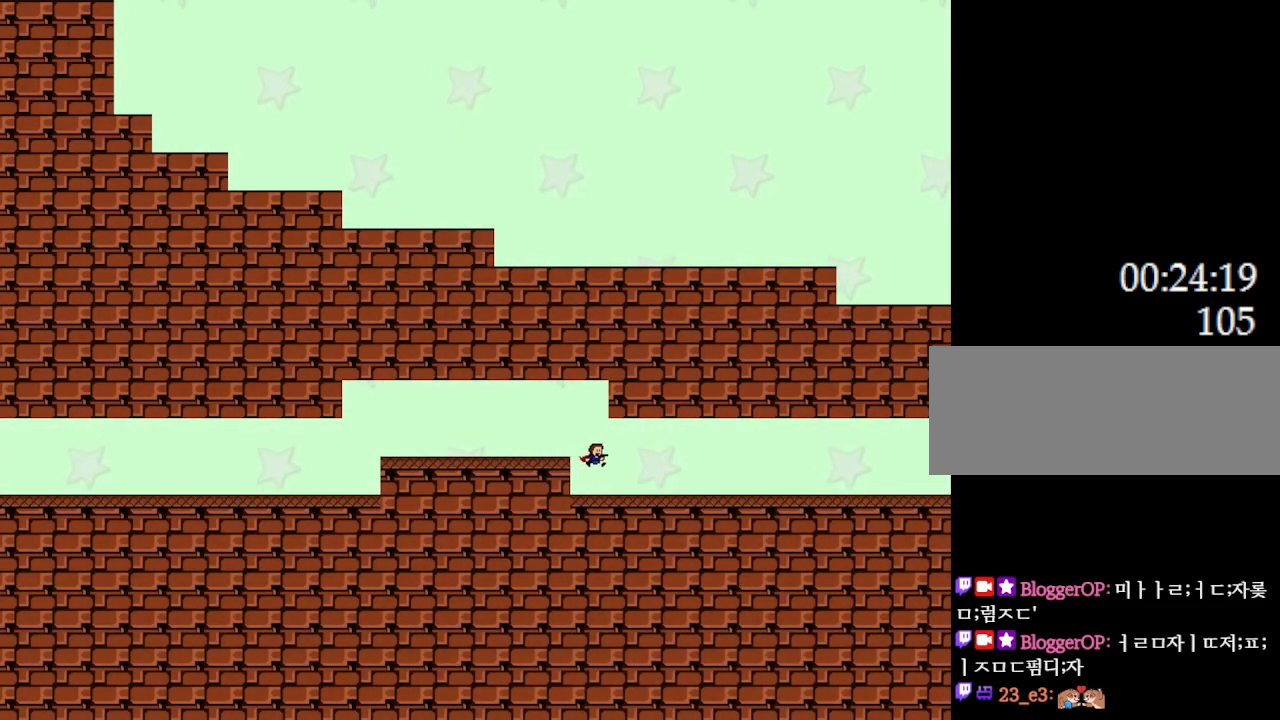
{"keys": ["right"], "events": [[183, "z", "down"], [200, "l_up", "down"], [267, "l_up", "up"], [300, "z", "up"]]}
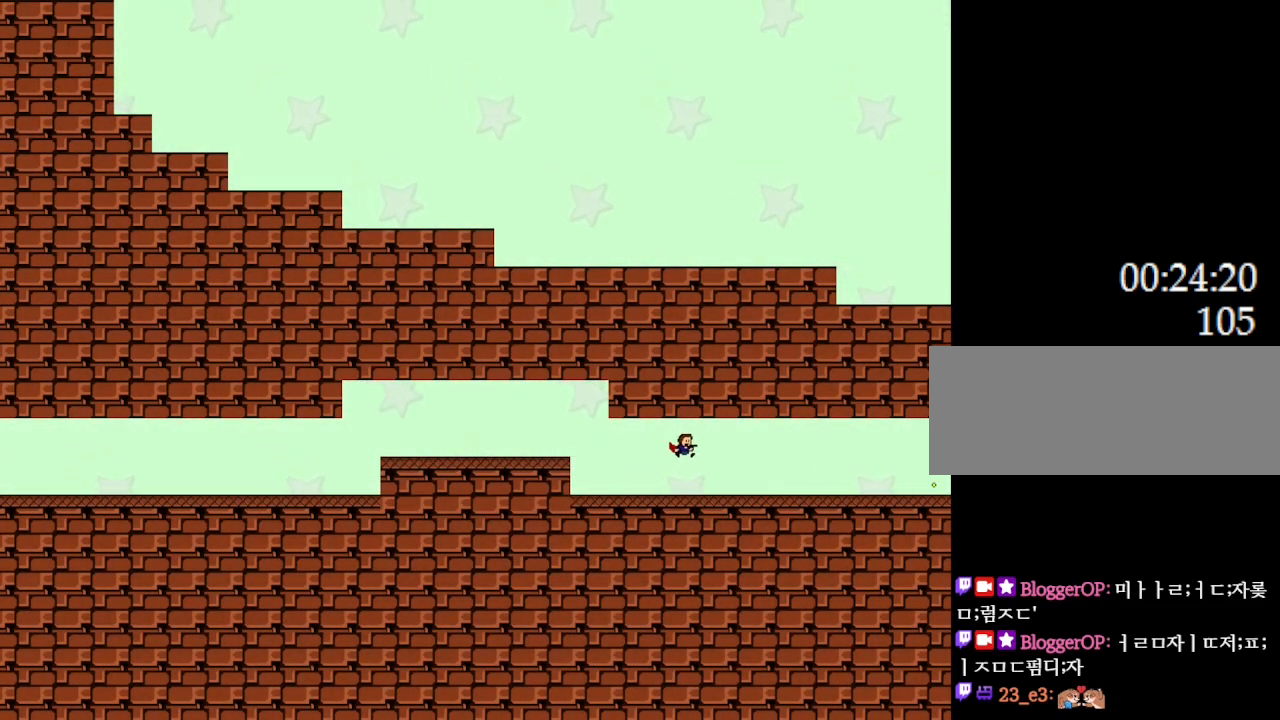
{"keys": ["right", "z"], "events": [[17, "z", "down"], [150, "z", "up"], [300, "z", "down"], [333, "l_up", "down"], [367, "l_up", "up"], [400, "z", "up"], [500, "z", "down"]]}
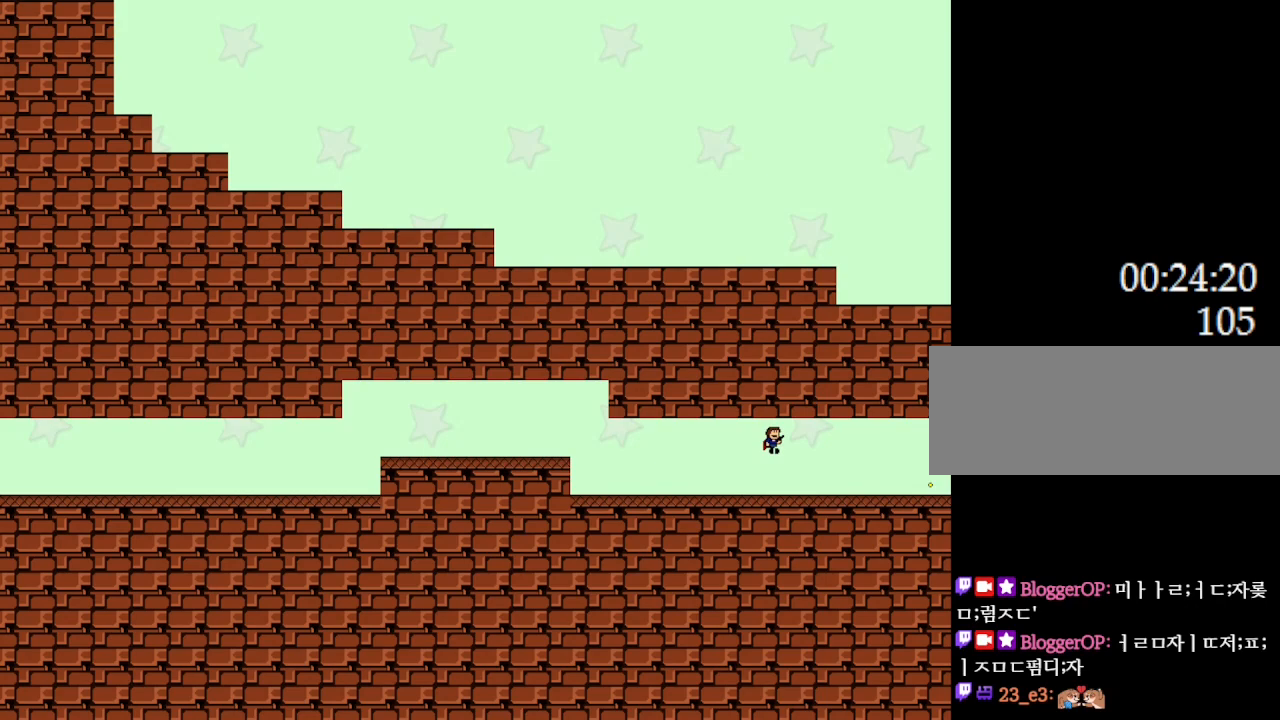
{"keys": ["right", "z"], "events": [[100, "z", "up"], [183, "z", "down"], [317, "z", "up"], [417, "z", "down"], [450, "l_up", "down"], [500, "l_up", "up"]]}
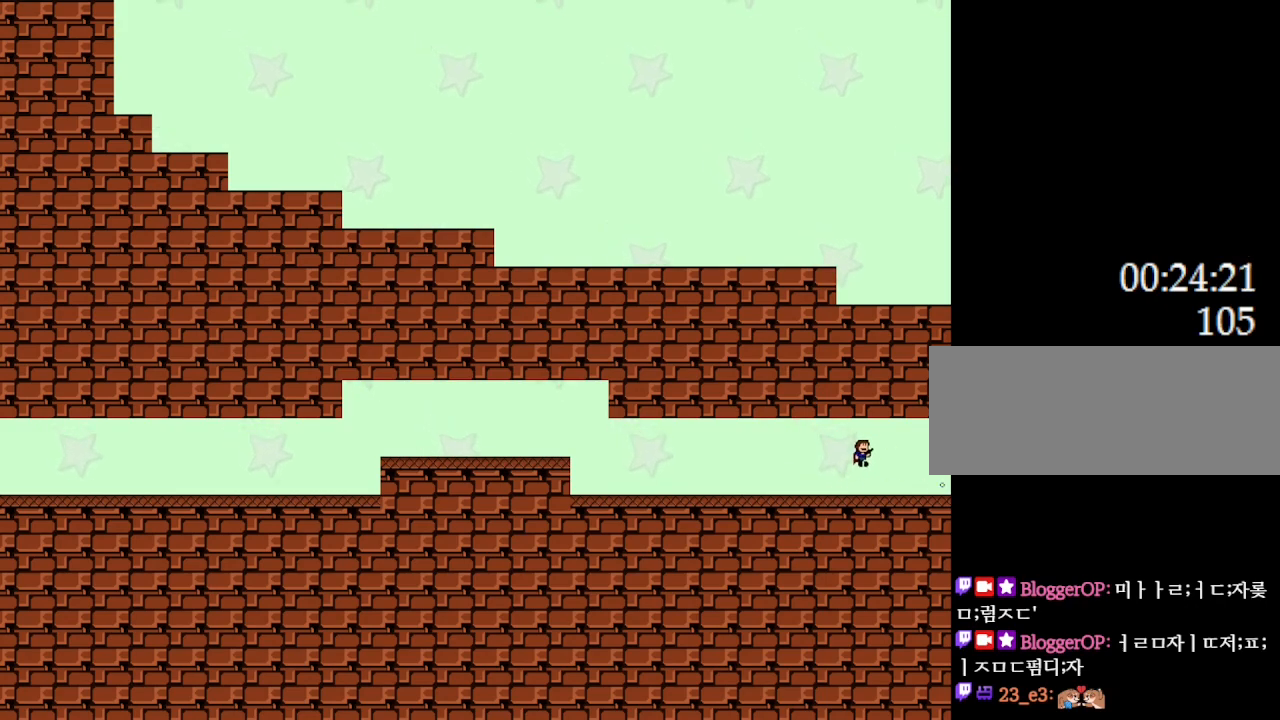
{"keys": ["right"], "events": [[33, "z", "up"], [167, "z", "down"], [300, "z", "up"]]}
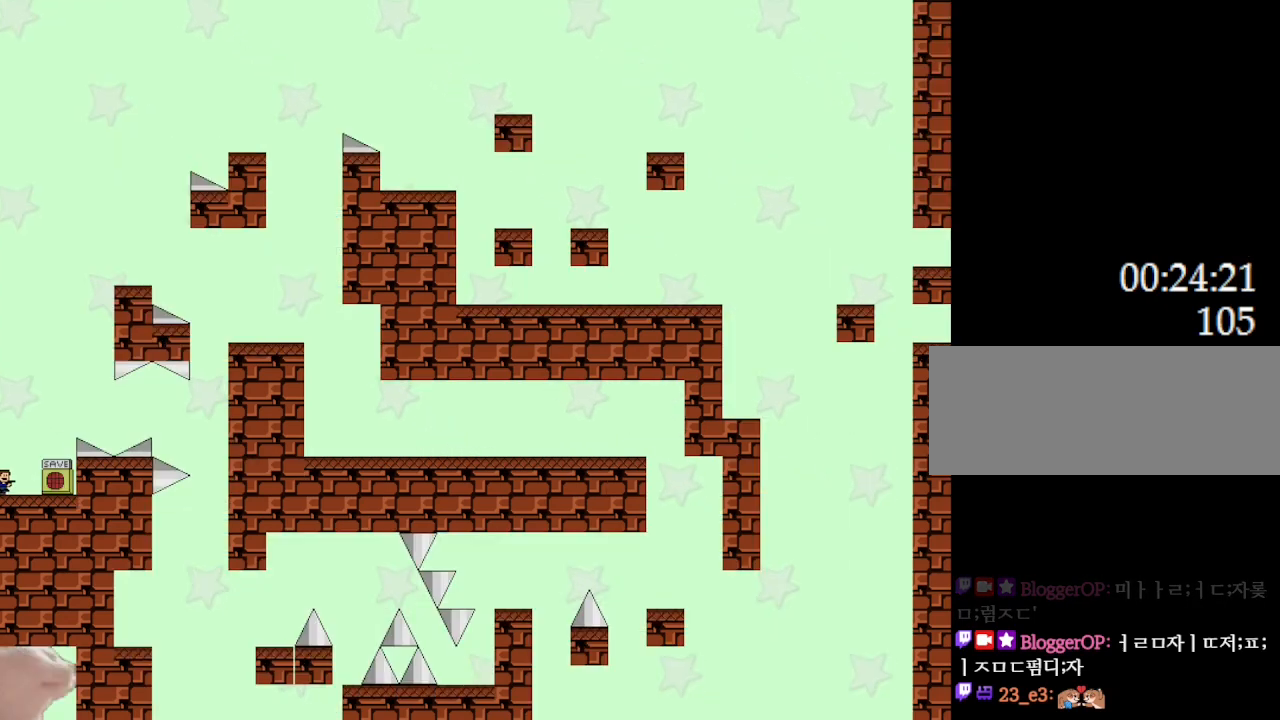
{"keys": [], "events": [[150, "right", "up"], [367, "right", "down"], [500, "right", "up"]]}
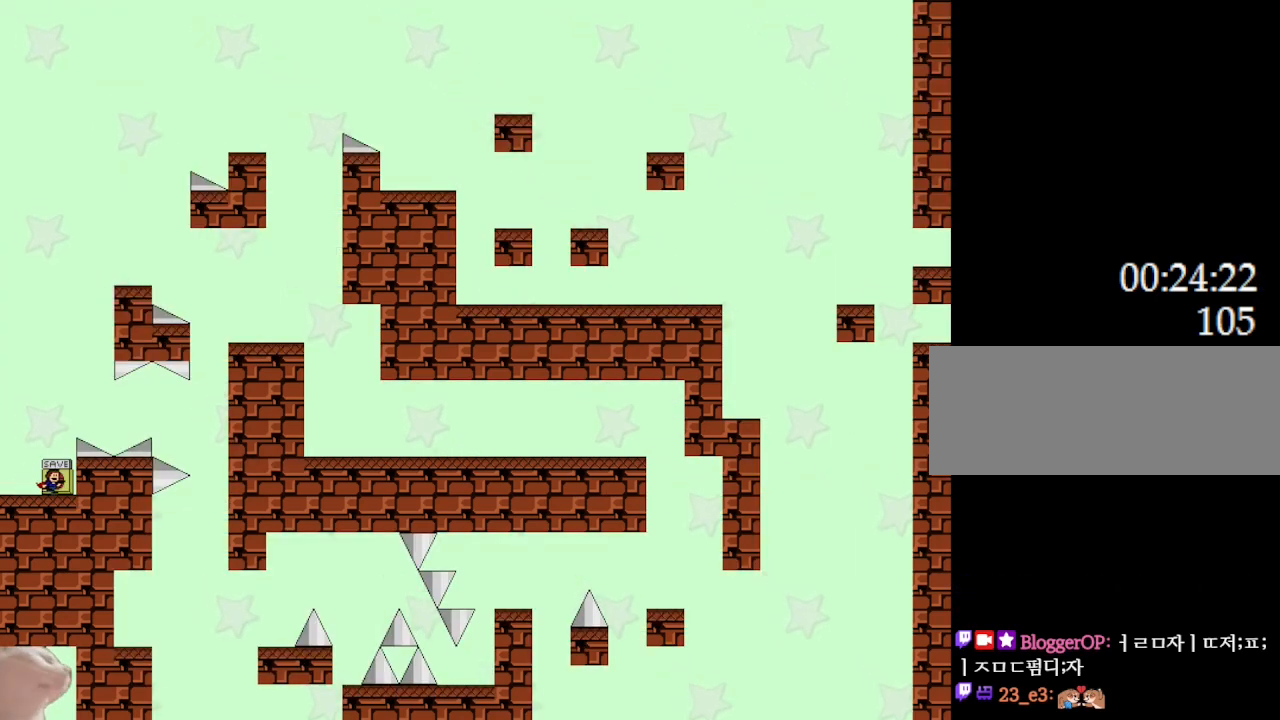
{"keys": ["l_up"], "events": [[17, "z", "down"], [167, "z", "up"], [483, "l_up", "down"]]}
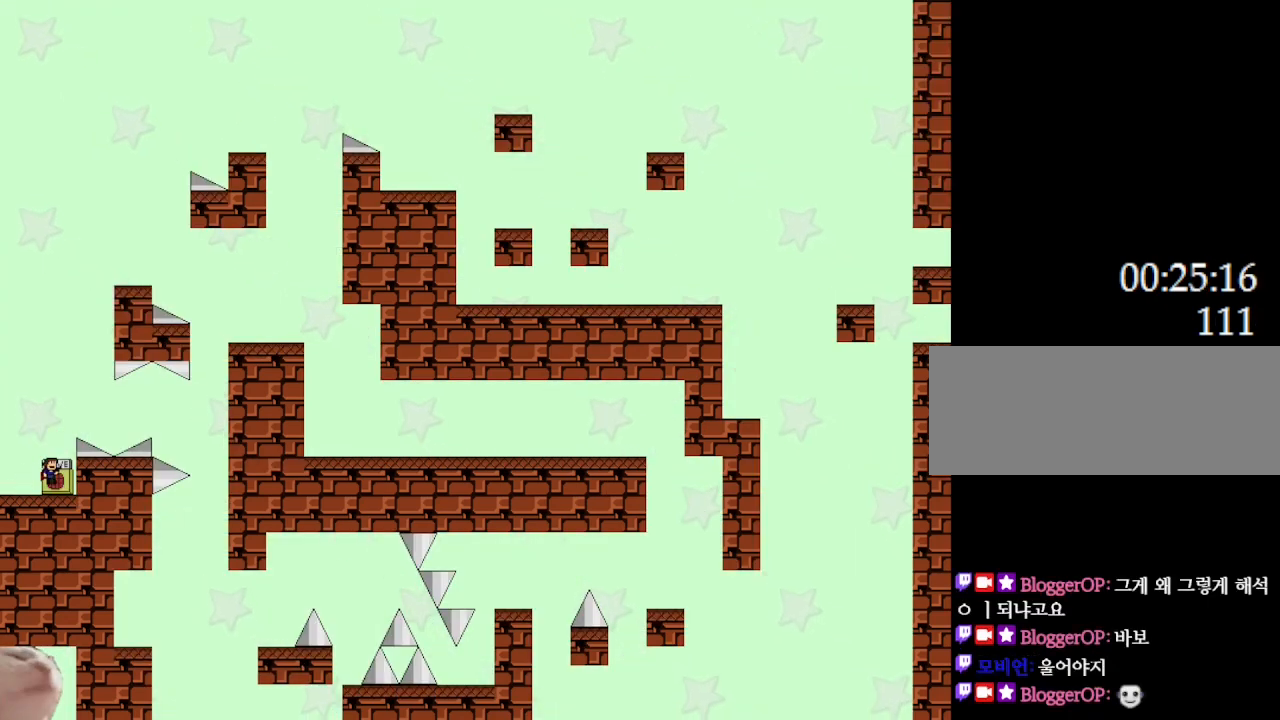
{"keys": ["right"], "events": [[50, "right", "down"], [250, "l_up", "up"]]}
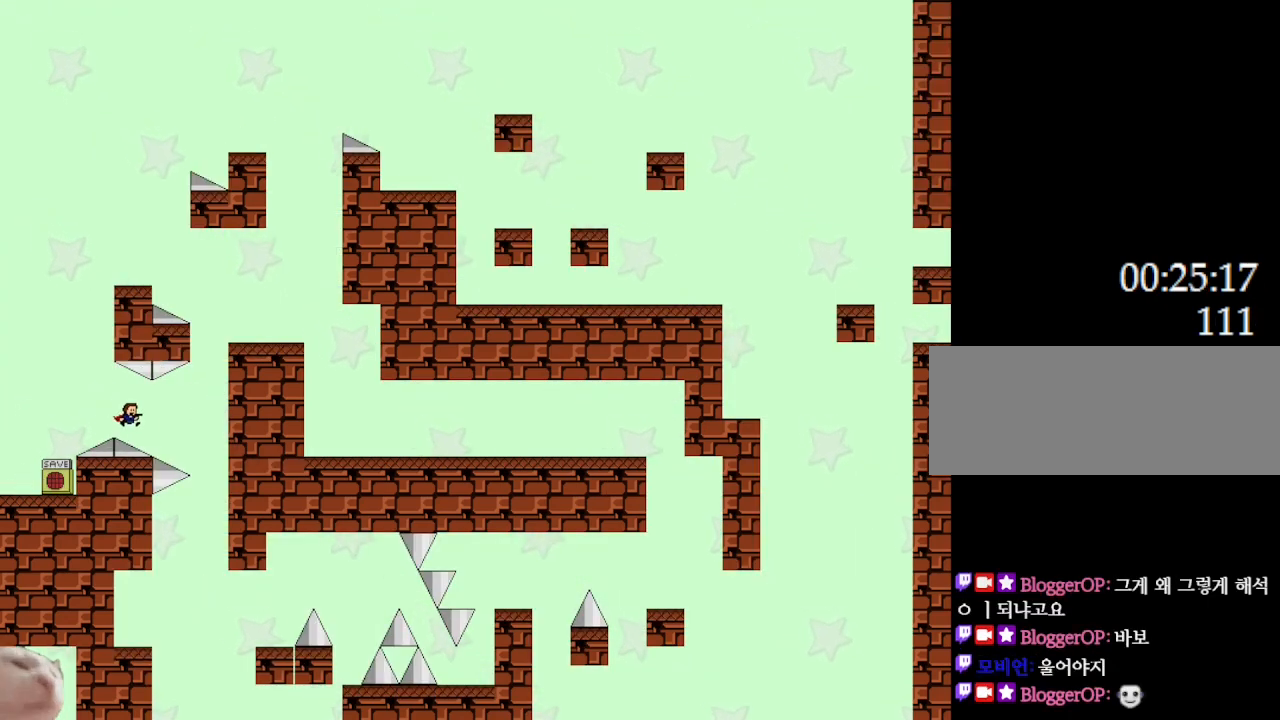
{"keys": [], "events": [[67, "l_up", "down"], [83, "l_up", "up"], [450, "right", "up"]]}
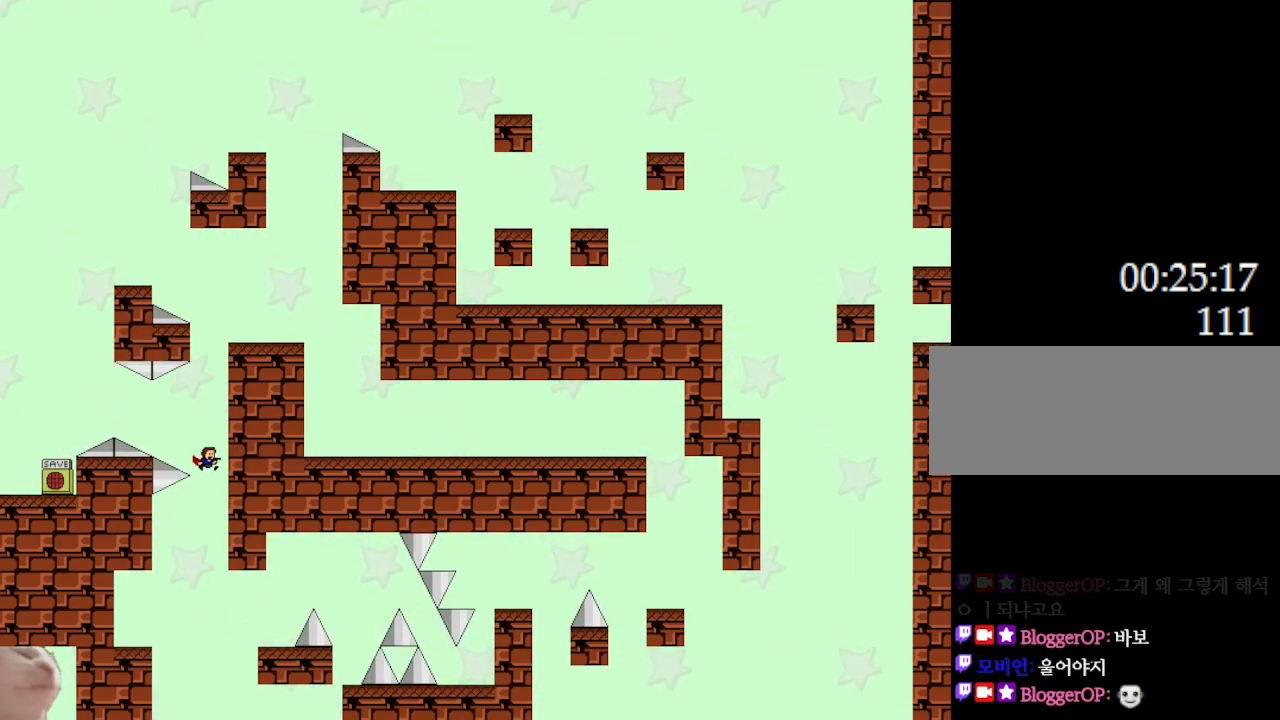
{"keys": ["l_up", "right"], "events": [[17, "left", "down"], [417, "left", "up"], [483, "l_up", "down"], [500, "right", "down"]]}
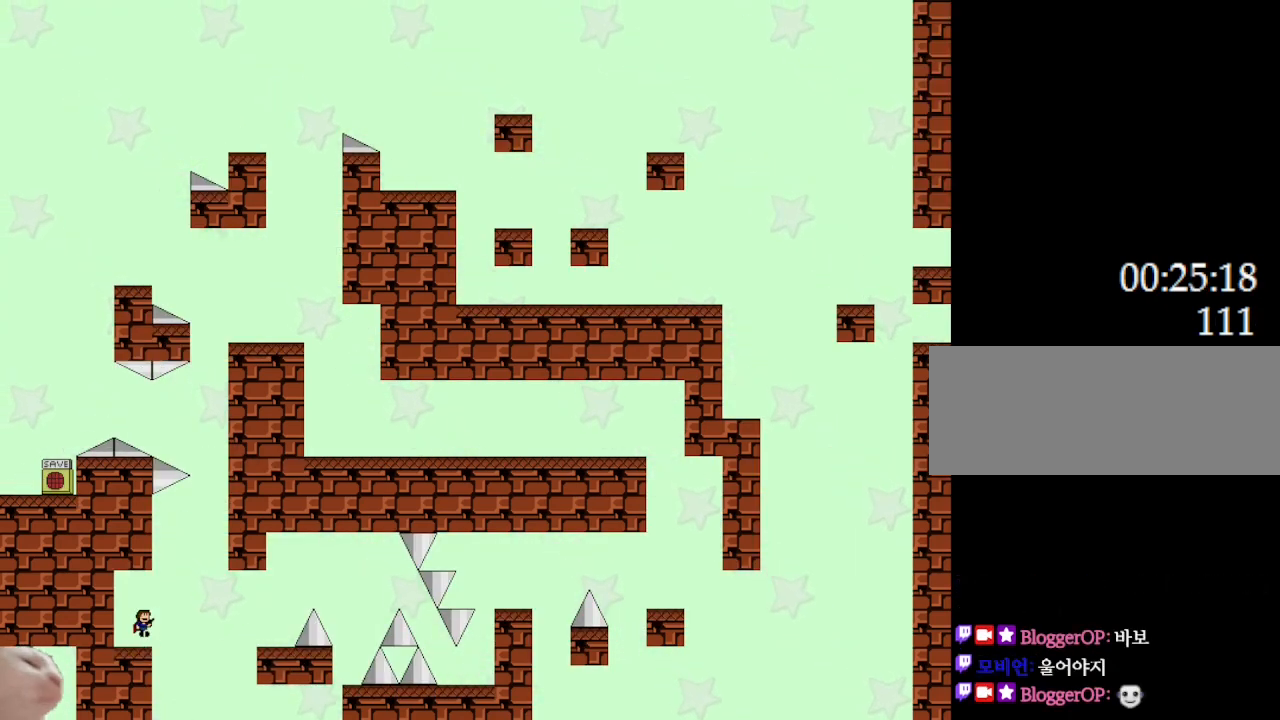
{"keys": ["left"], "events": [[50, "l_up", "up"], [283, "left", "down"], [300, "l_up", "down"], [300, "right", "up"], [317, "l_up", "up"]]}
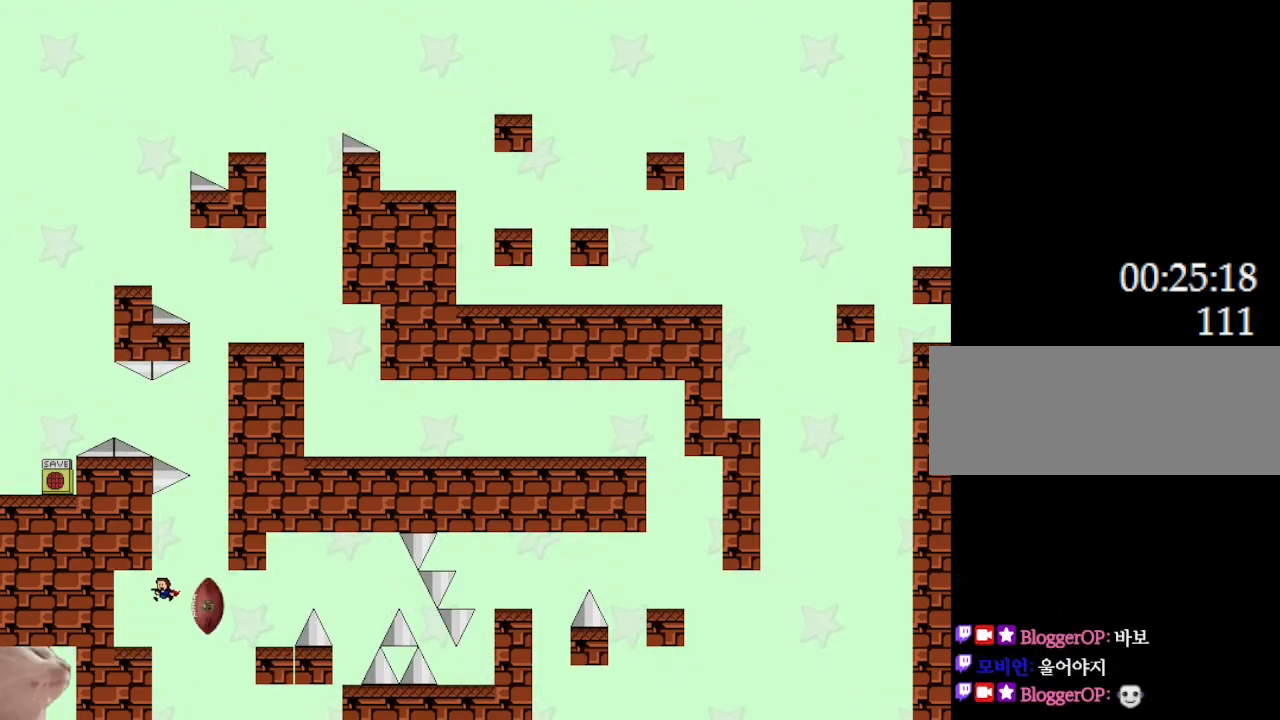
{"keys": [], "events": [[217, "left", "up"], [317, "right", "down"], [400, "right", "up"]]}
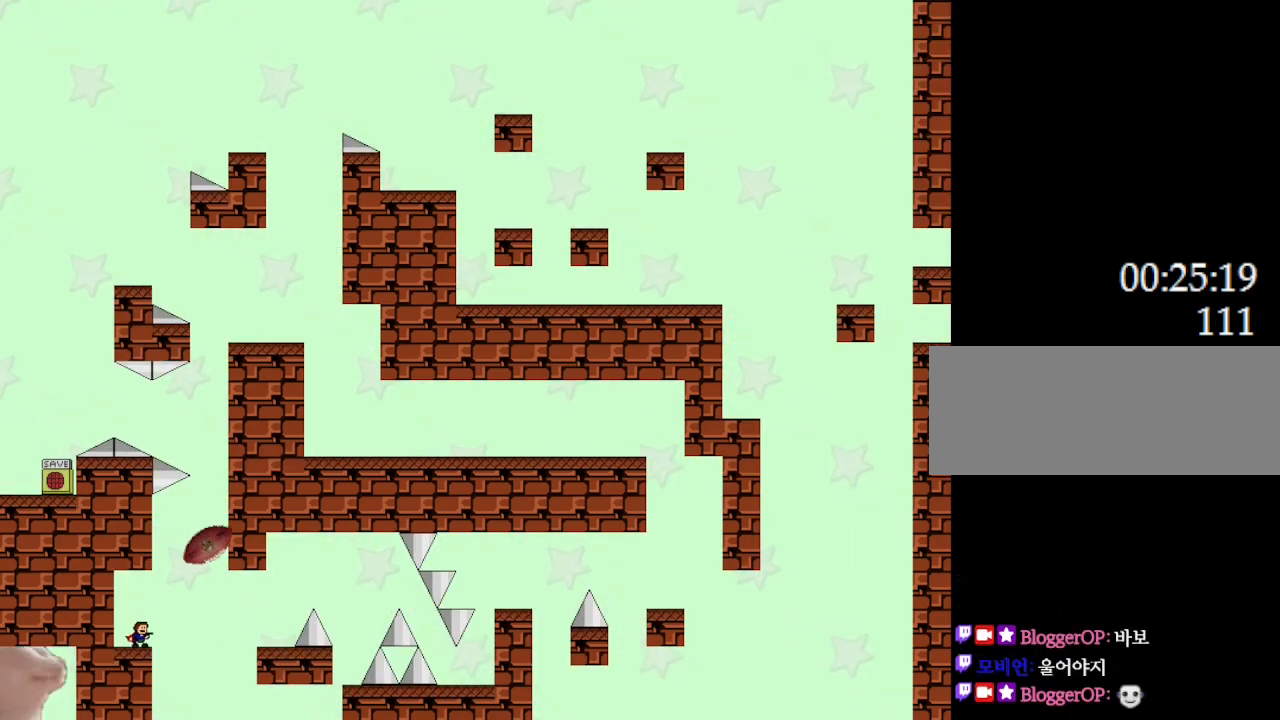
{"keys": ["right"], "events": [[317, "l_up", "down"], [333, "right", "down"], [450, "l_up", "up"]]}
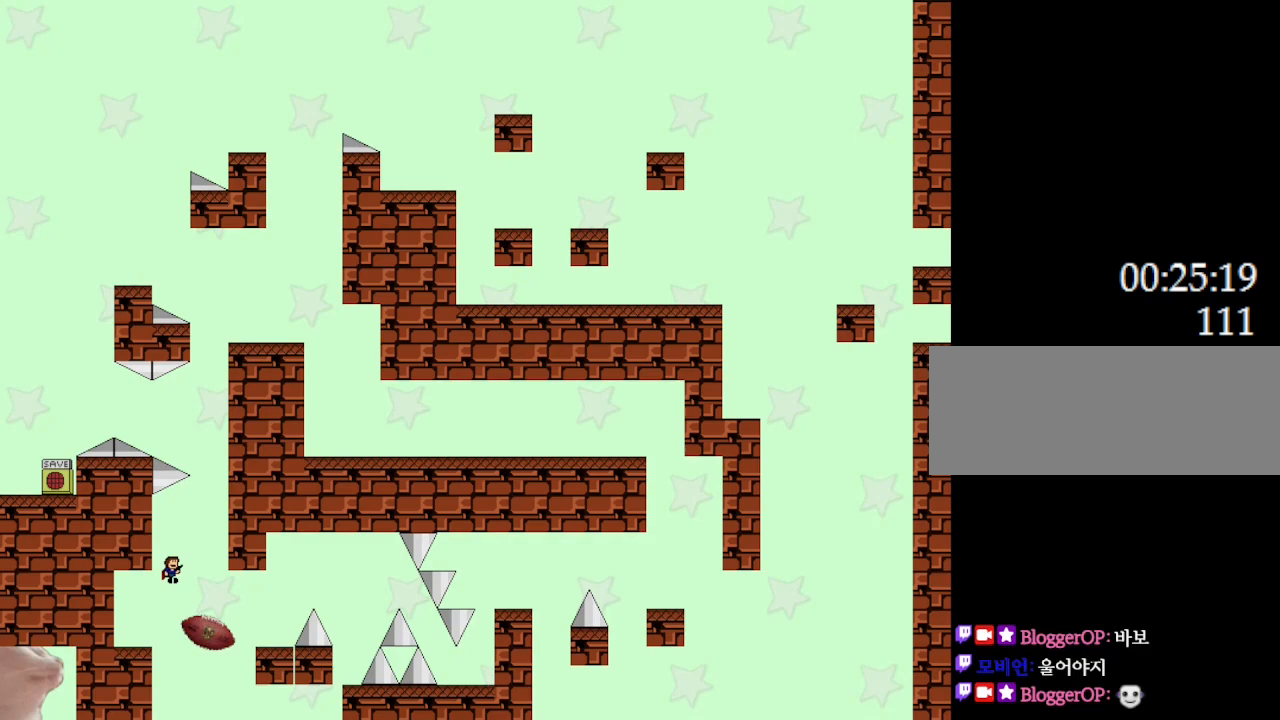
{"keys": ["right"], "events": [[300, "l_up", "down"], [317, "l_up", "up"]]}
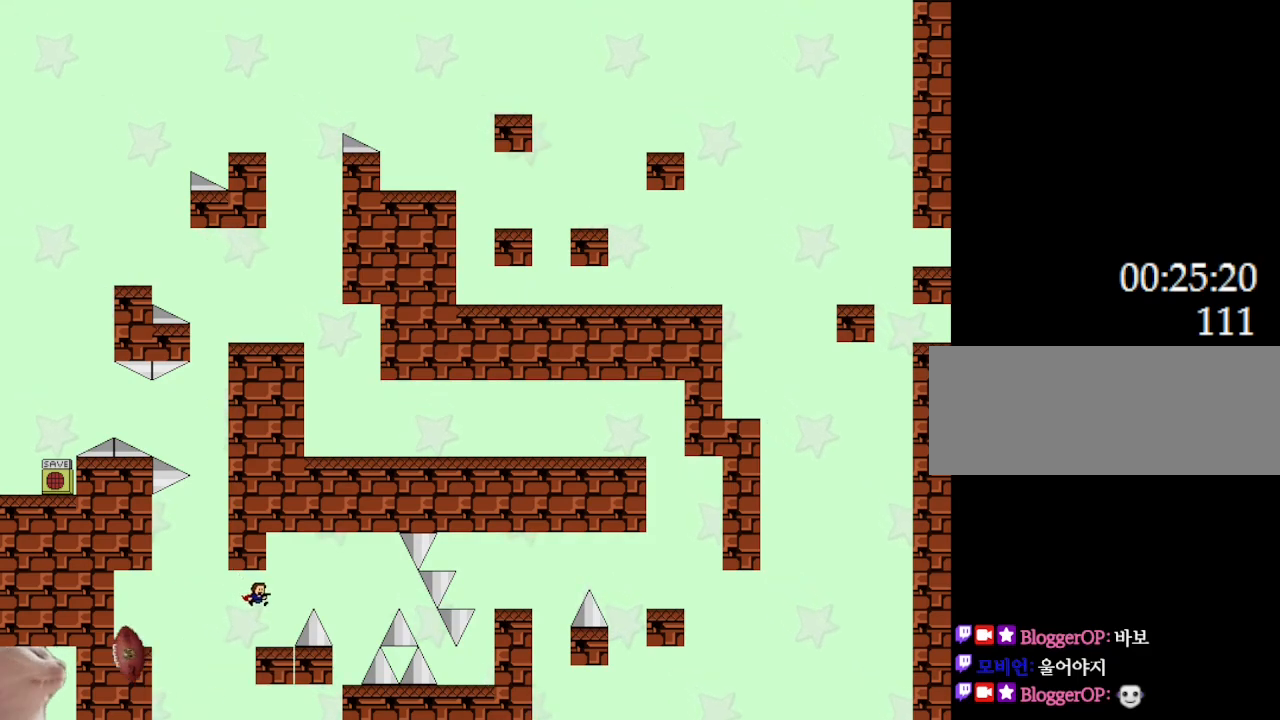
{"keys": ["right"], "events": [[83, "right", "up"], [233, "right", "down"], [250, "l_up", "down"], [383, "l_up", "up"]]}
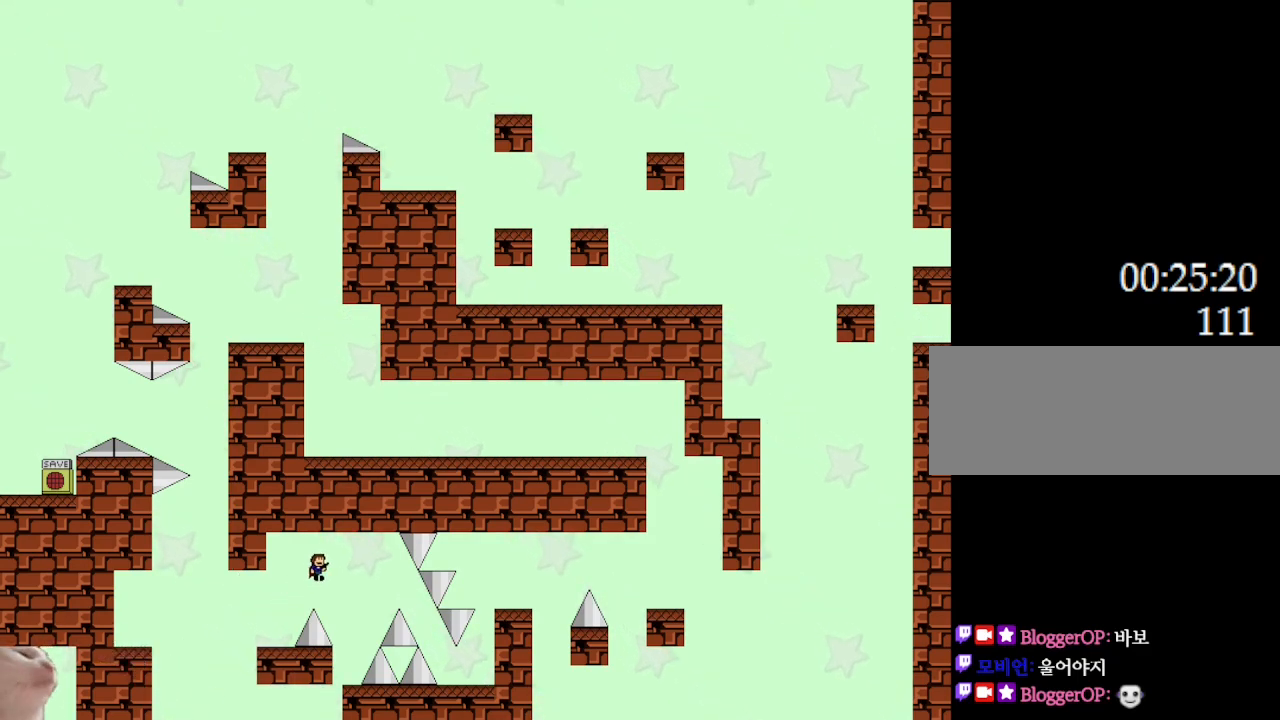
{"keys": ["left"], "events": [[267, "right", "up"], [283, "l_up", "down"], [283, "left", "down"], [467, "l_up", "up"]]}
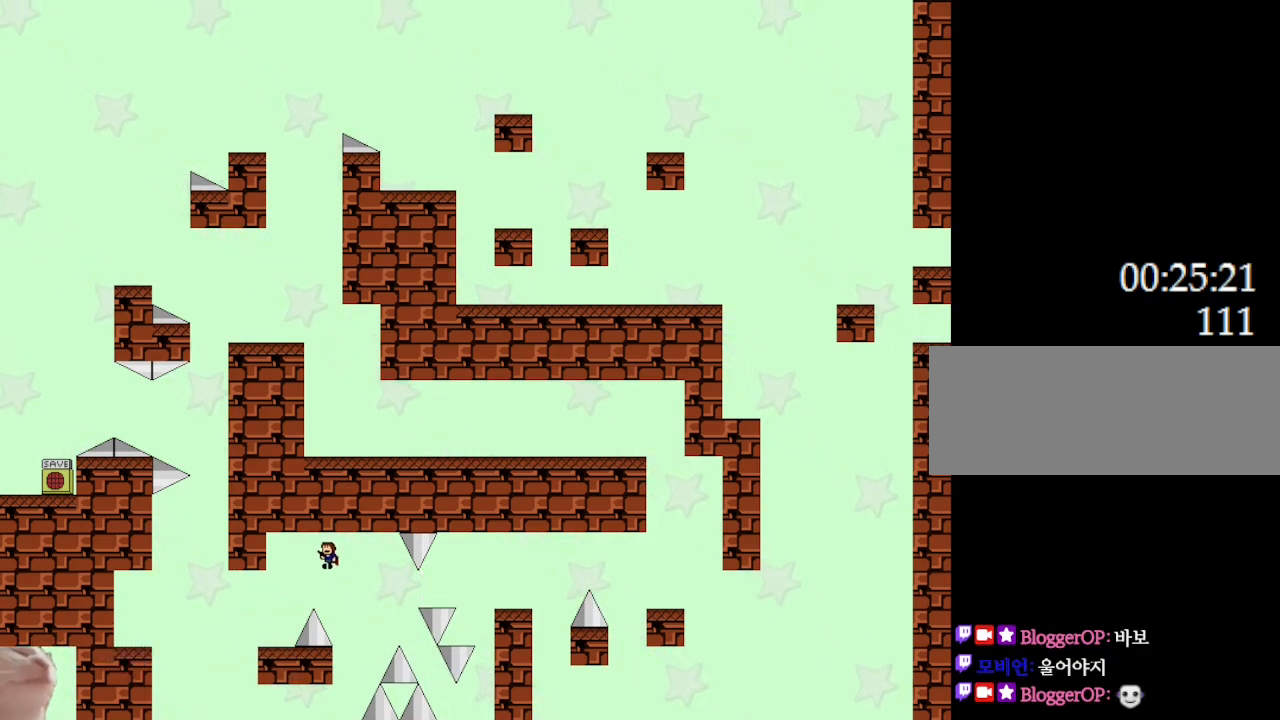
{"keys": [], "events": [[333, "left", "up"], [350, "right", "down"], [400, "right", "up"]]}
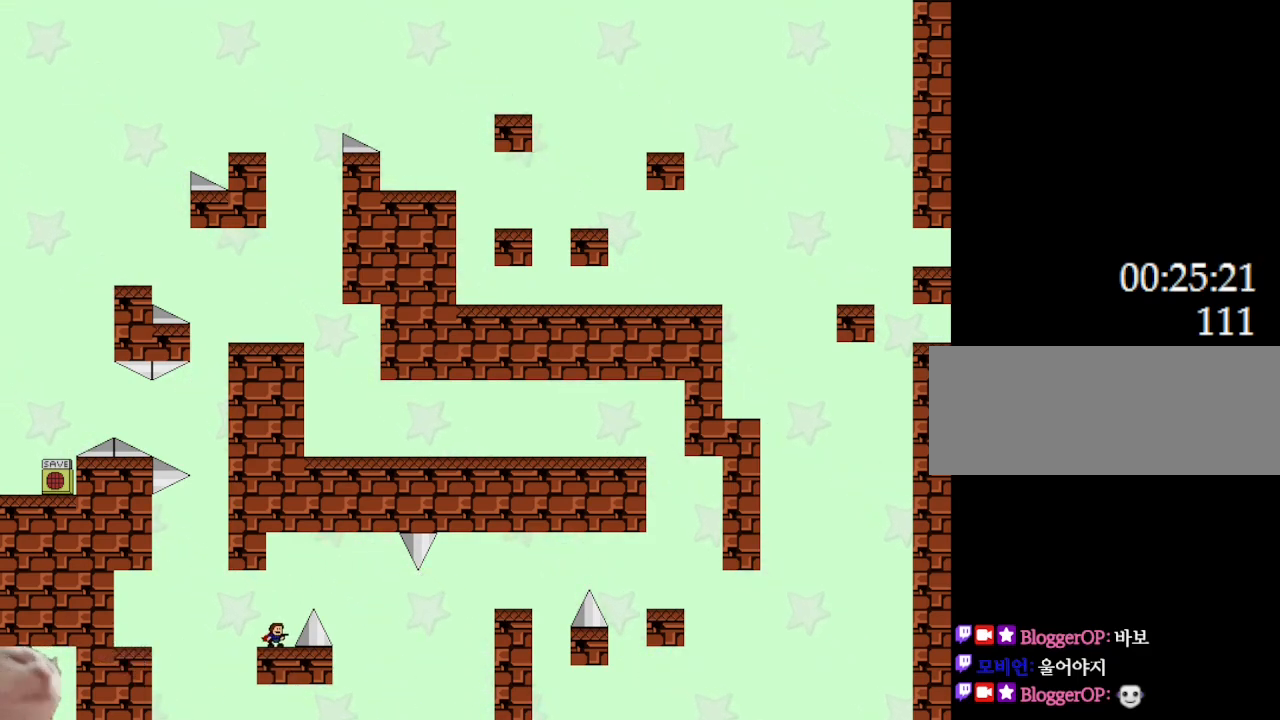
{"keys": ["right"], "events": [[150, "right", "down"], [183, "l_up", "down"], [417, "l_up", "up"]]}
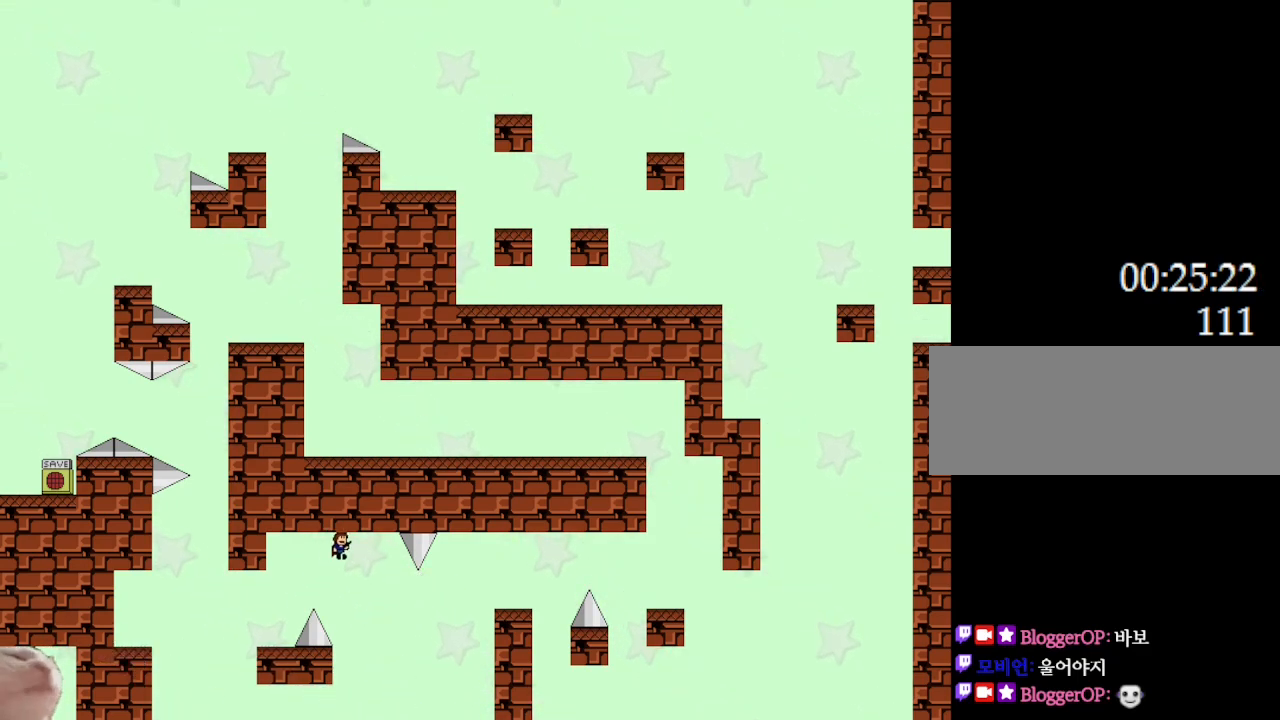
{"keys": ["l_up", "right"], "events": [[367, "l_up", "down"]]}
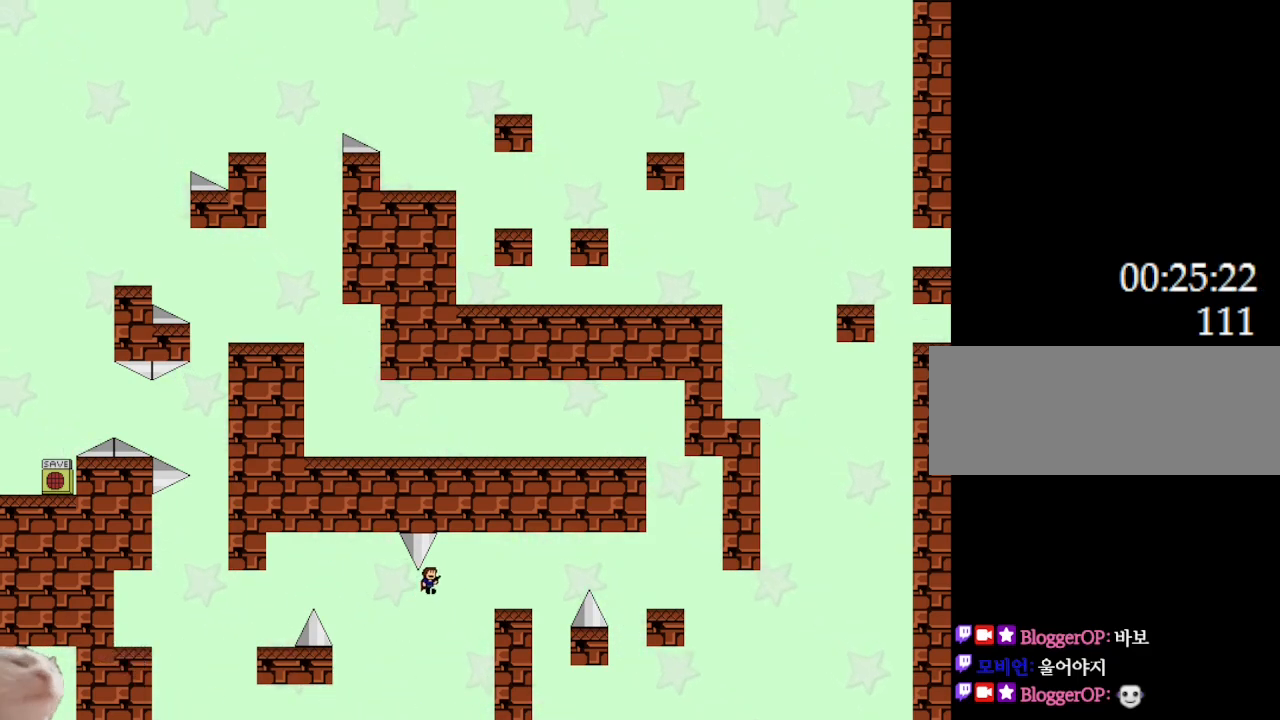
{"keys": [], "events": [[283, "l_up", "up"], [500, "right", "up"]]}